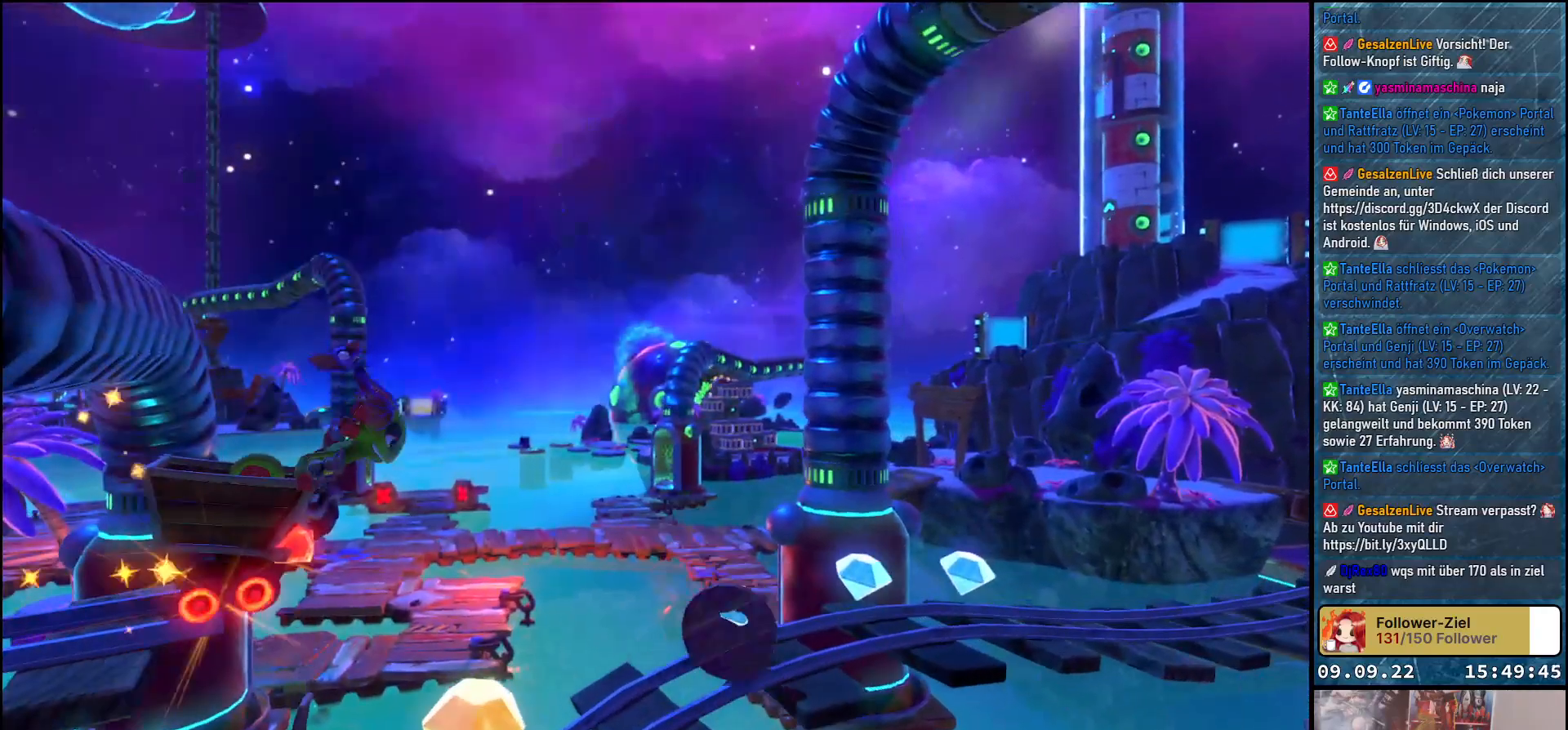
Gameplay with a controller (Xbox layout); each line is a JSON object with the inputs held at the frame after it. "events" lists button and stick changes between this image and that frame as [ms after this image, input, new state], when the widget could be followed in between. Not read: R3.
{"buttons": [], "left_stick": "left", "right_stick": "center", "events": []}
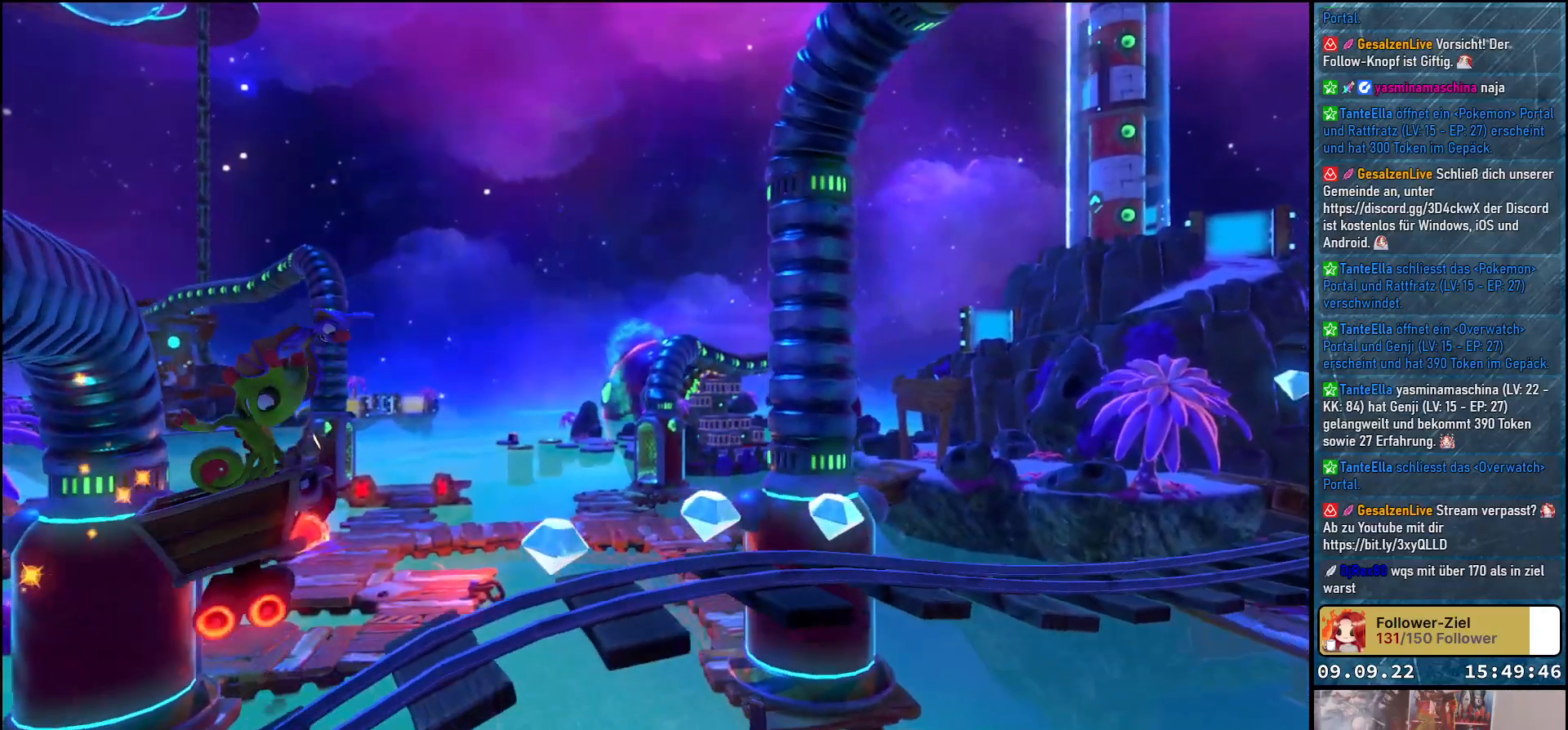
{"buttons": [], "left_stick": "center", "right_stick": "center", "events": [[183, "left_stick", "center"]]}
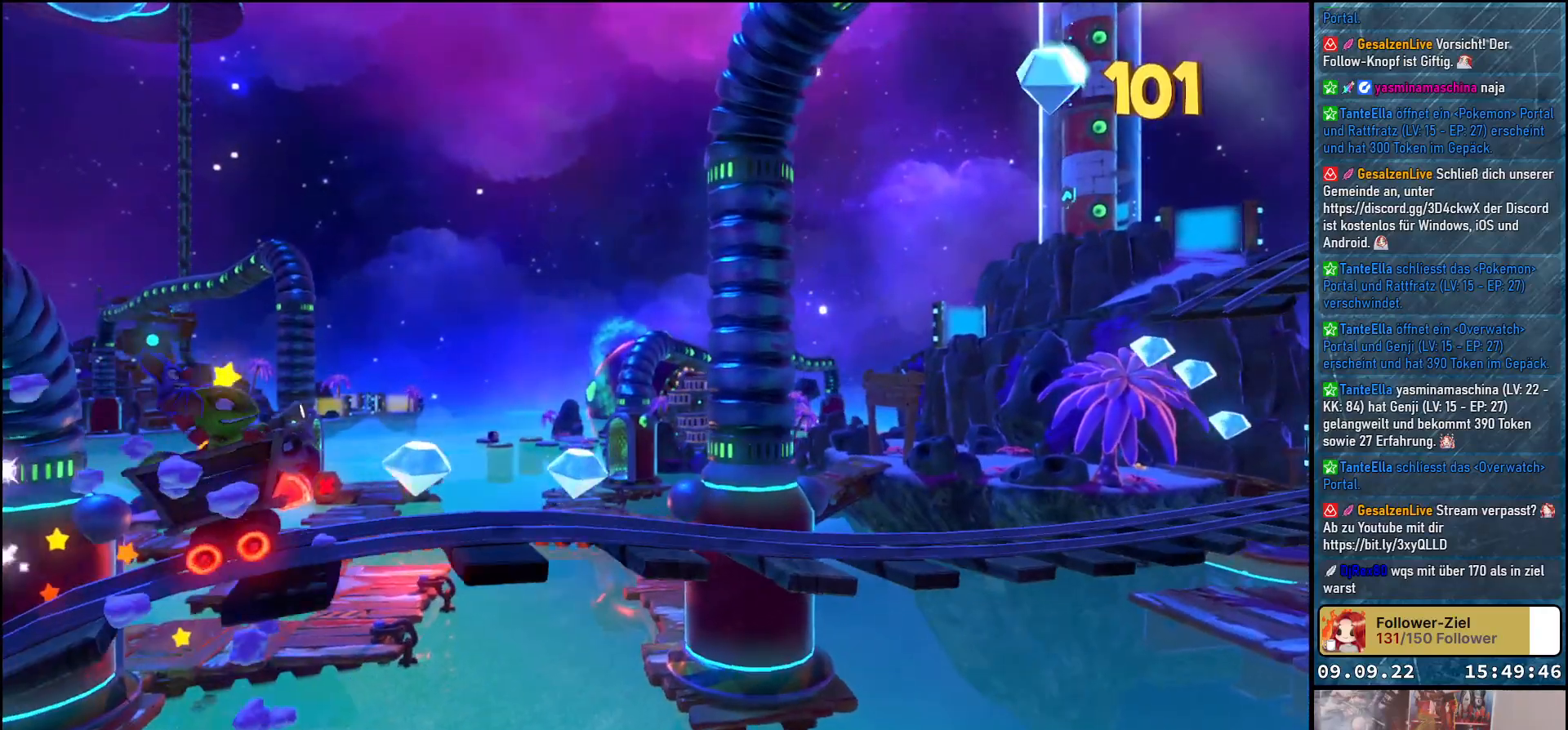
{"buttons": [], "left_stick": "center", "right_stick": "center", "events": []}
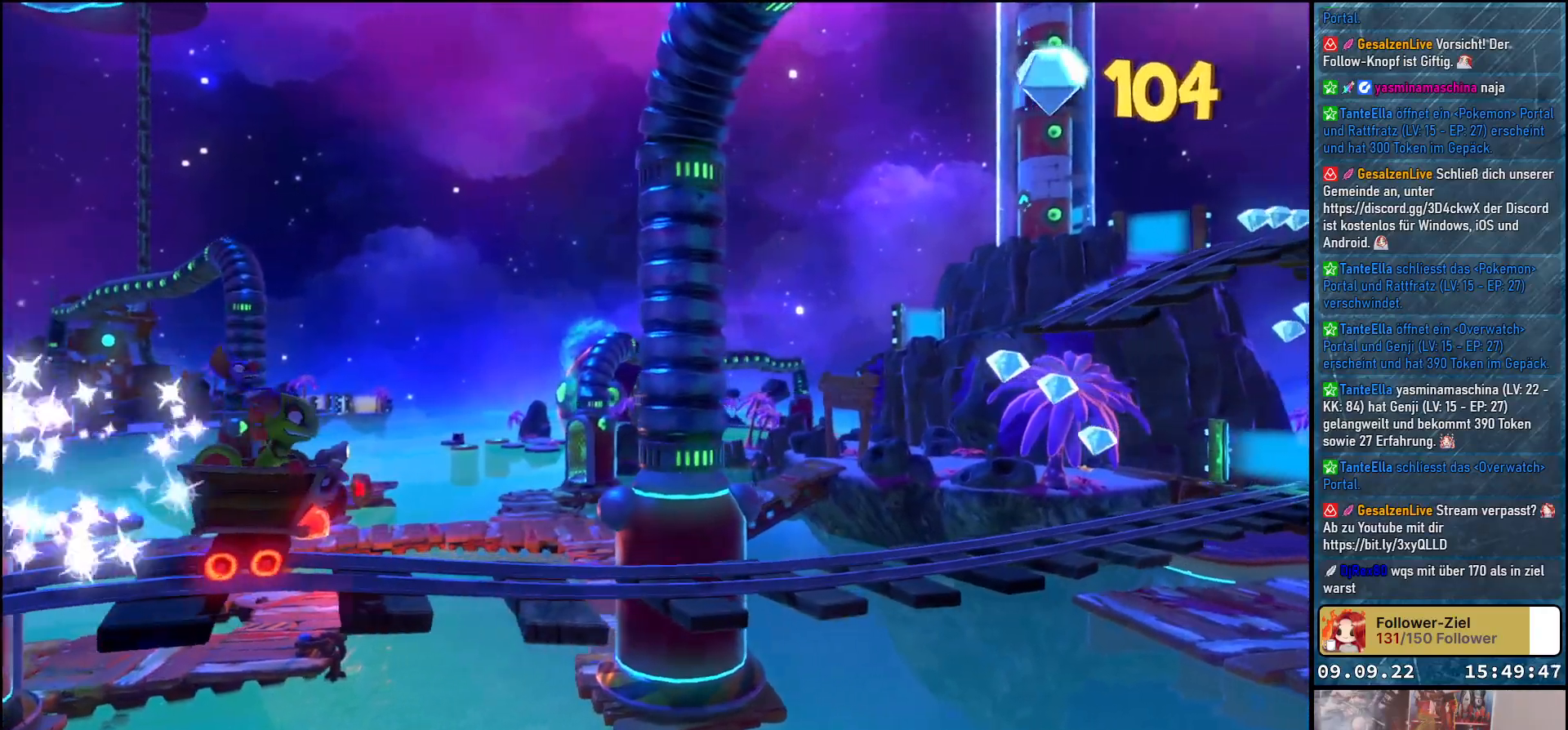
{"buttons": [], "left_stick": "center", "right_stick": "center", "events": []}
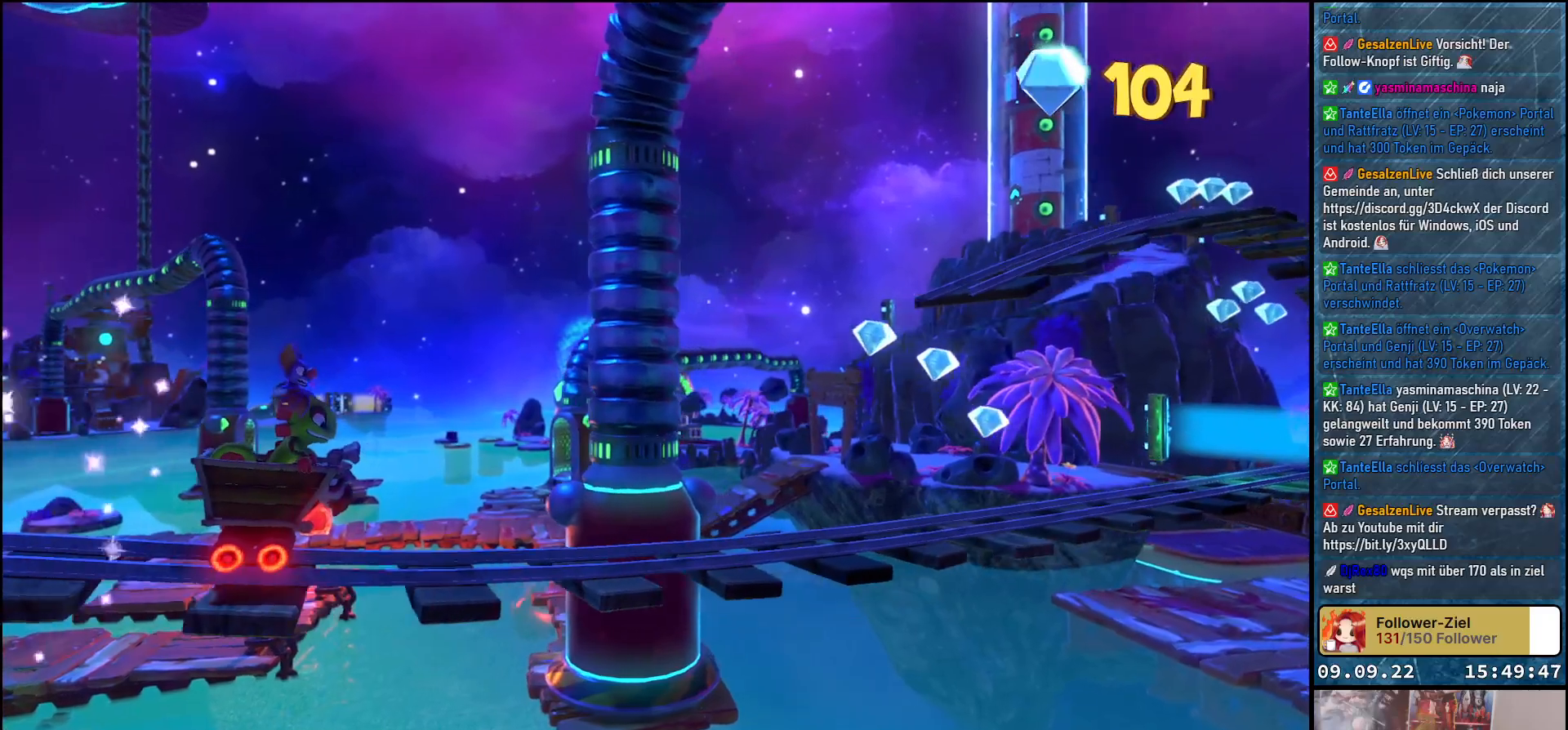
{"buttons": [], "left_stick": "center", "right_stick": "center", "events": []}
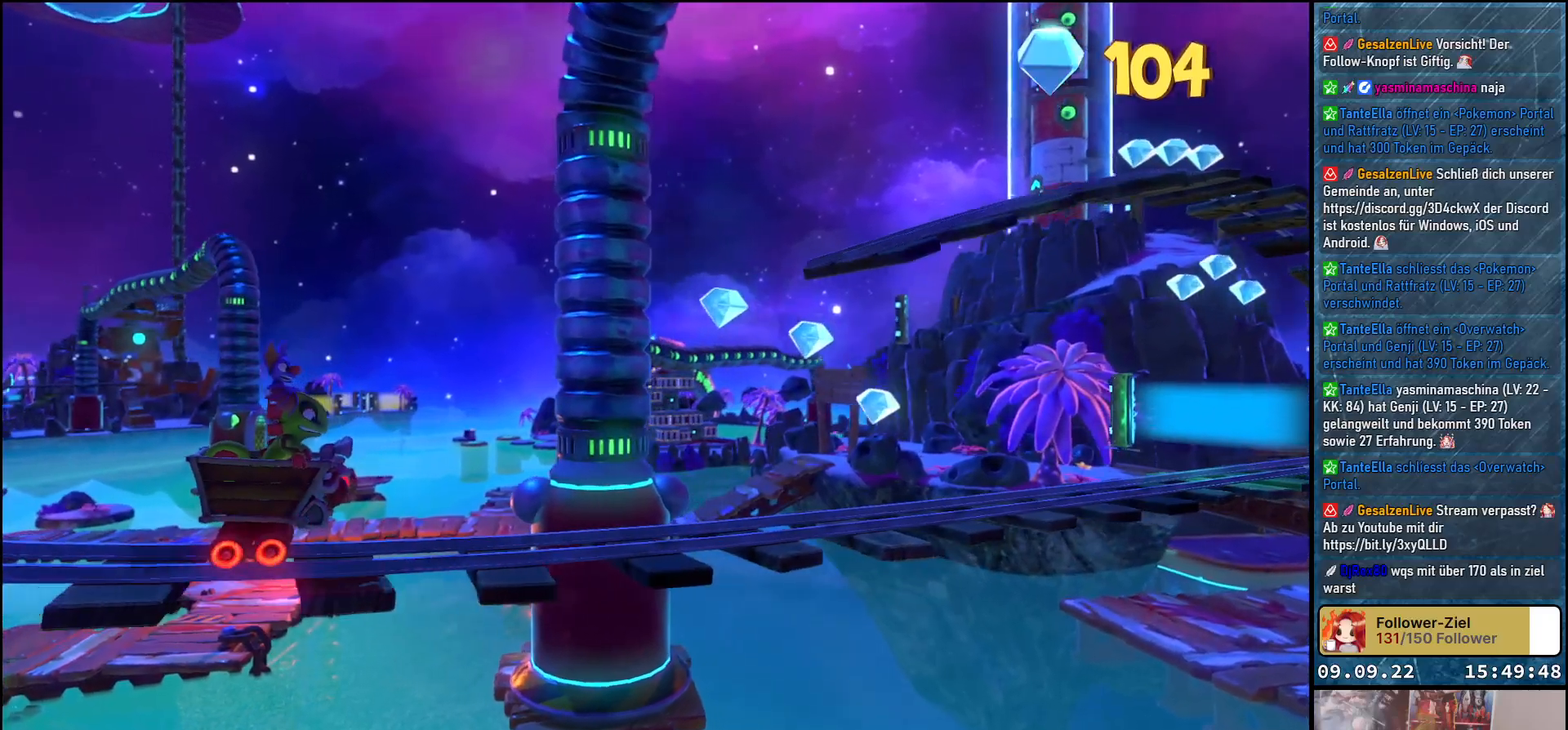
{"buttons": ["A"], "left_stick": "center", "right_stick": "center", "events": [[483, "A", "down"]]}
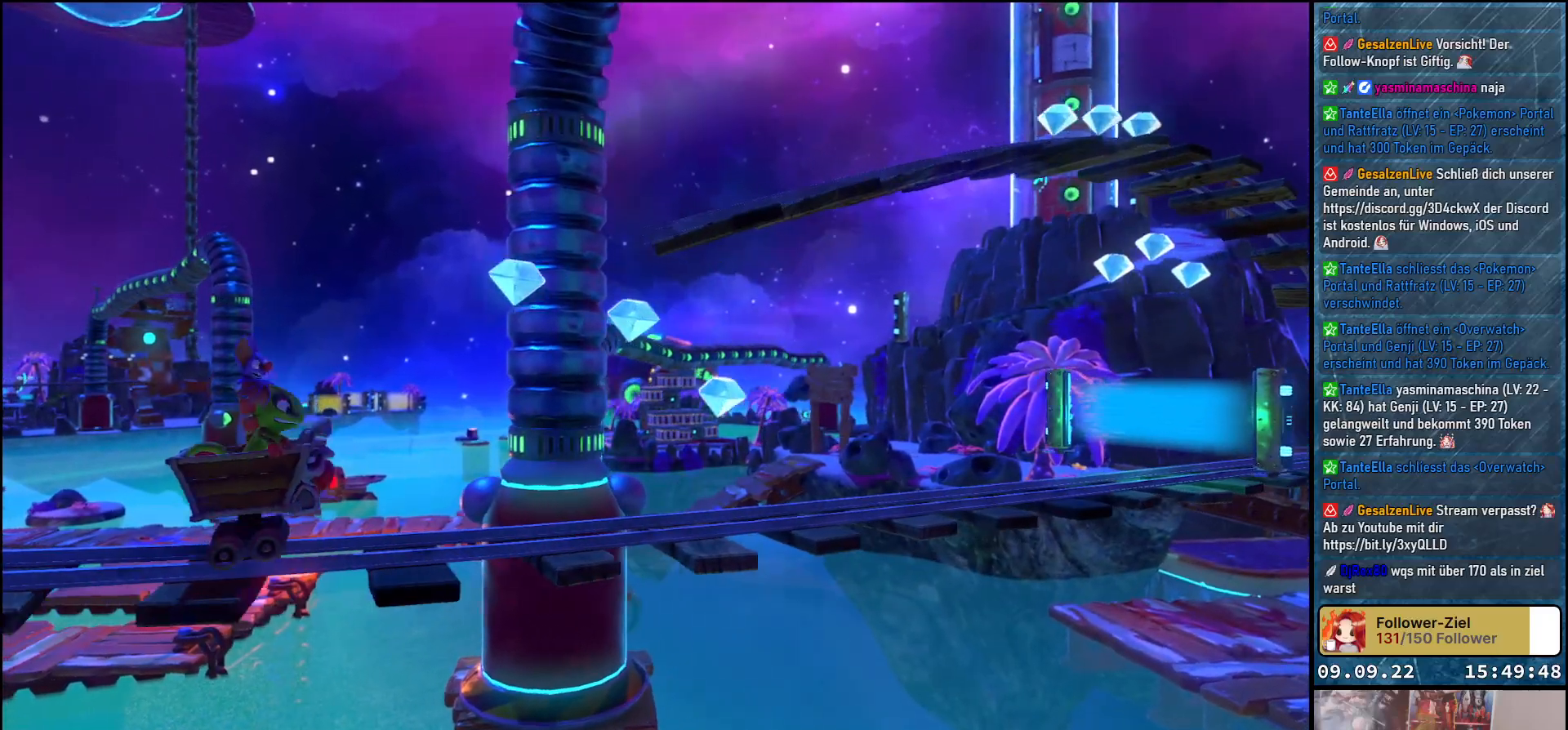
{"buttons": ["A"], "left_stick": "center", "right_stick": "center", "events": []}
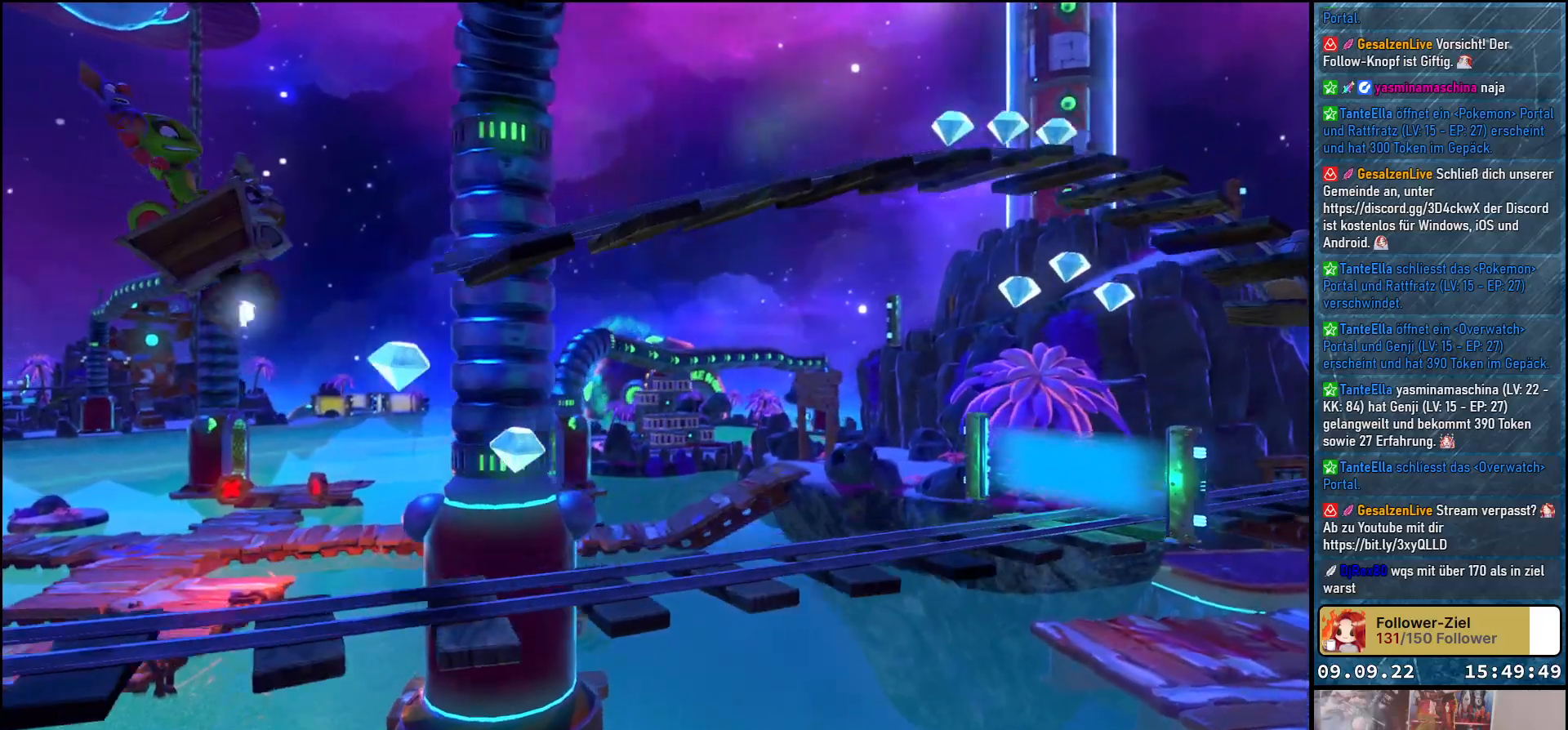
{"buttons": [], "left_stick": "center", "right_stick": "center", "events": [[433, "A", "up"]]}
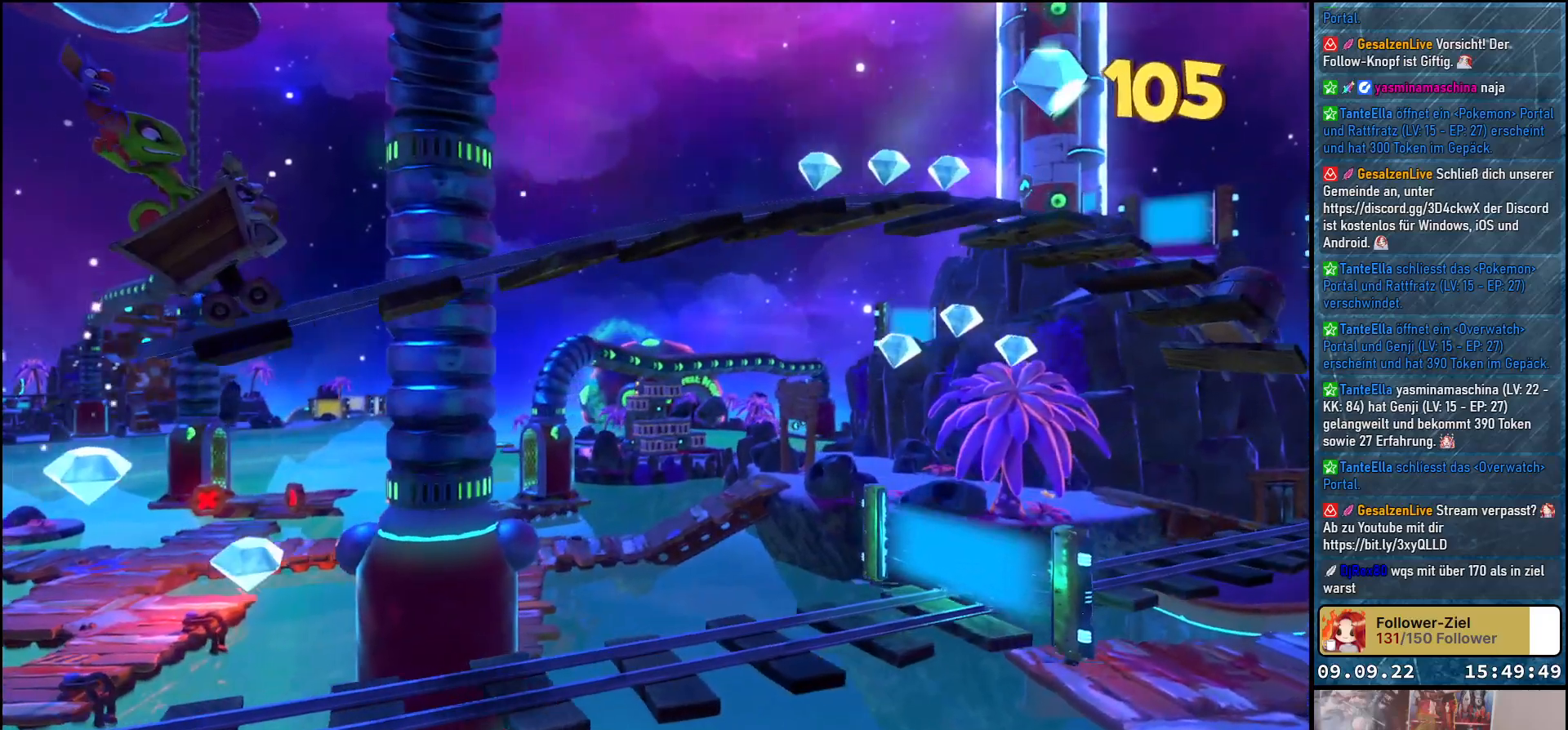
{"buttons": [], "left_stick": "center", "right_stick": "center", "events": []}
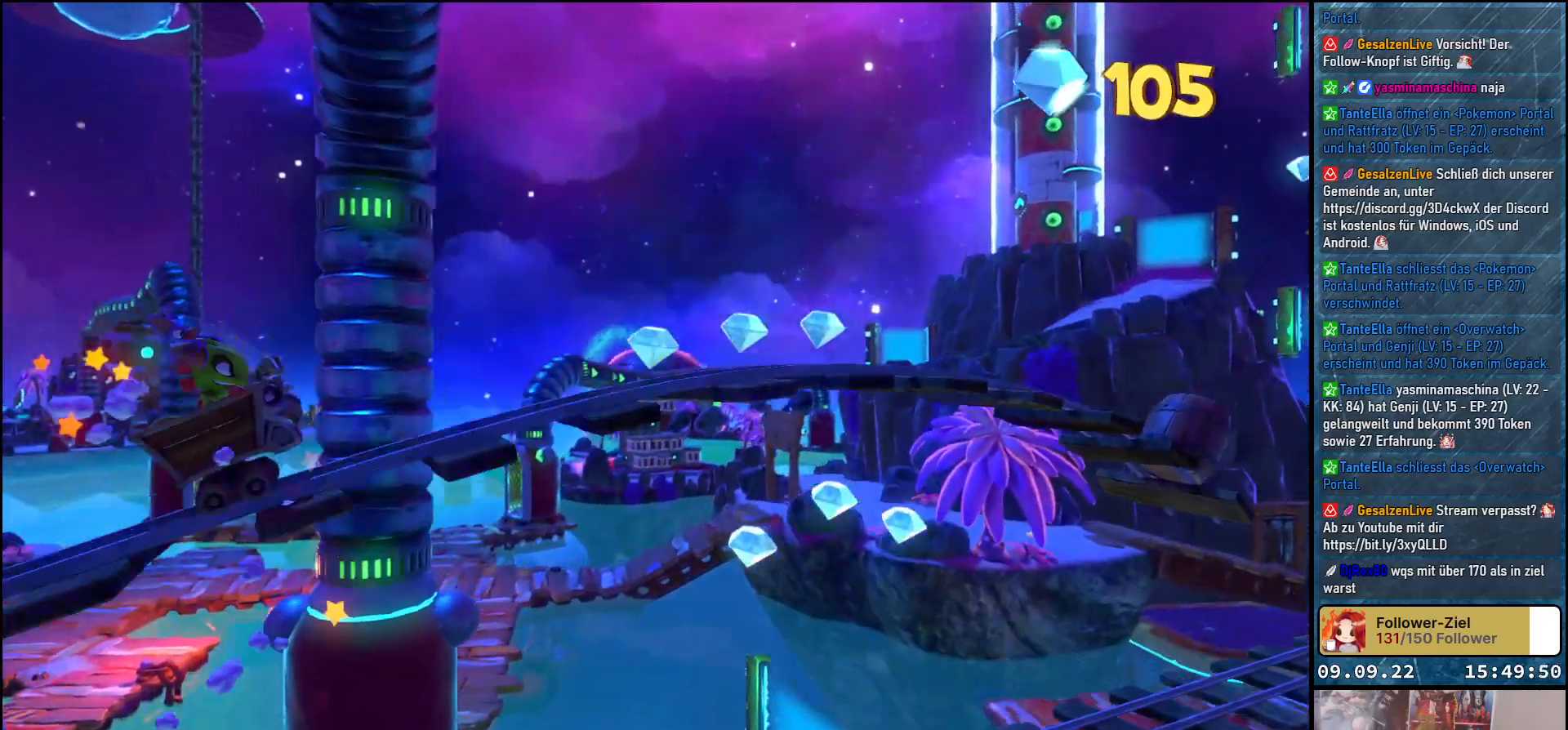
{"buttons": [], "left_stick": "center", "right_stick": "center", "events": []}
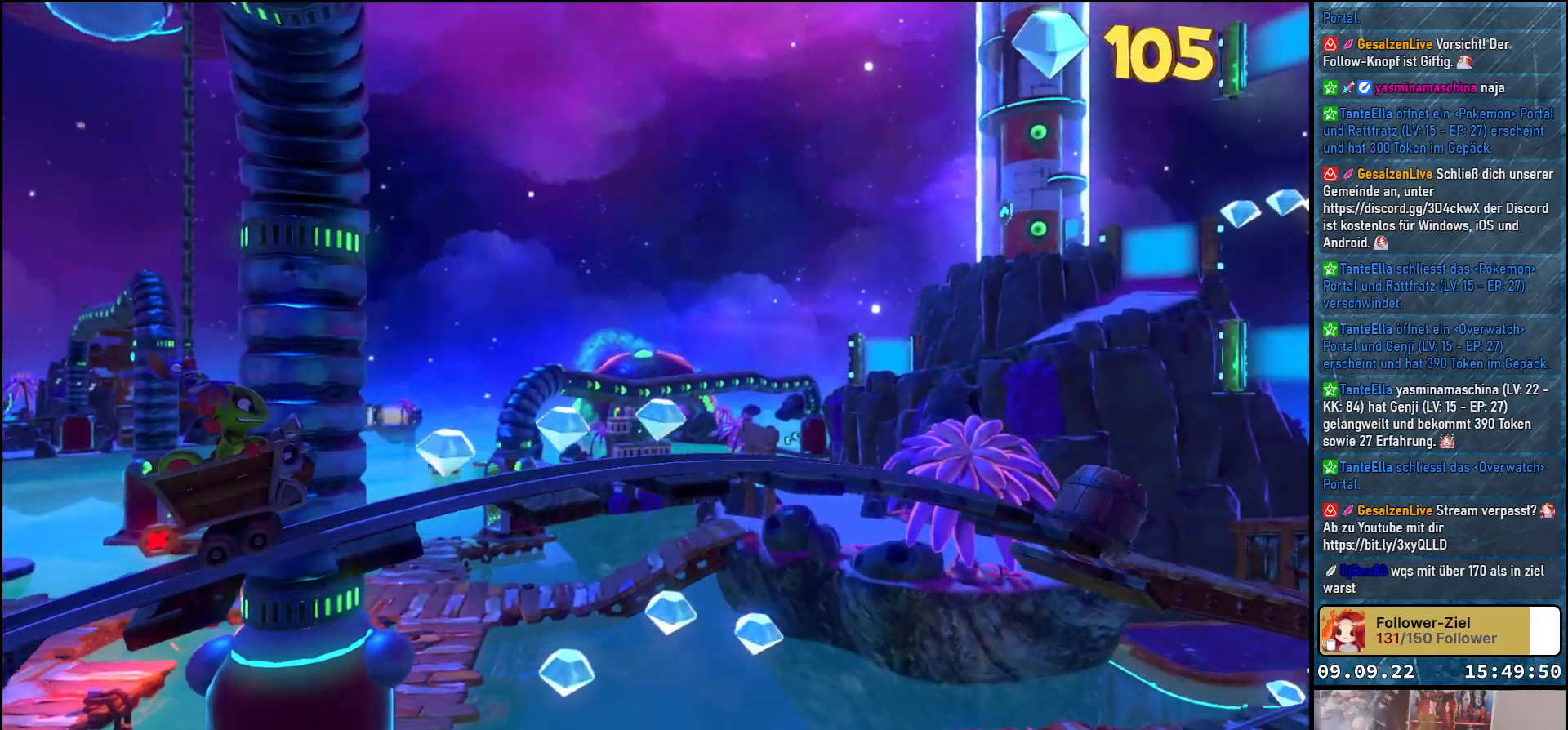
{"buttons": [], "left_stick": "center", "right_stick": "center", "events": []}
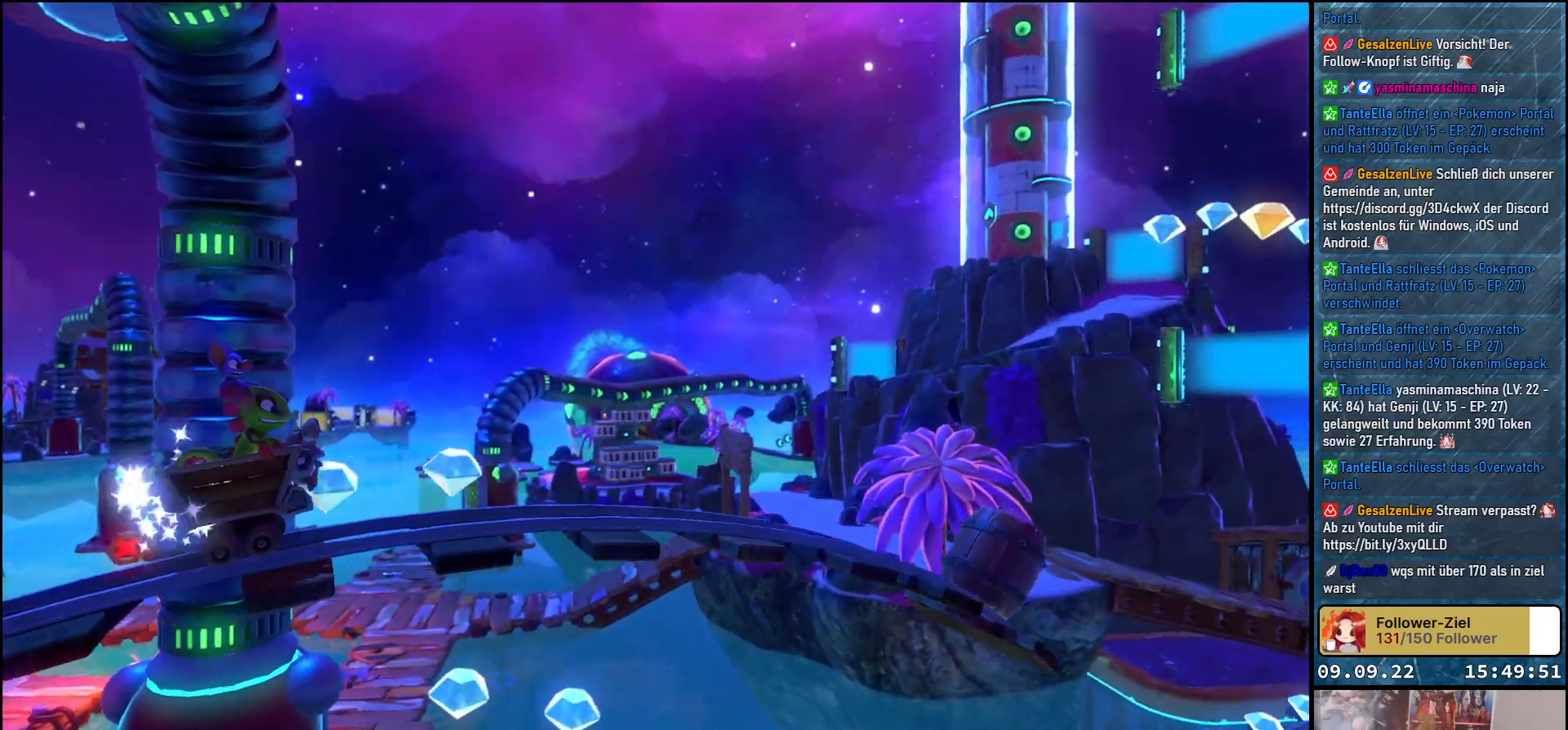
{"buttons": ["A"], "left_stick": "right", "right_stick": "center", "events": [[283, "left_stick", "right"], [467, "A", "down"]]}
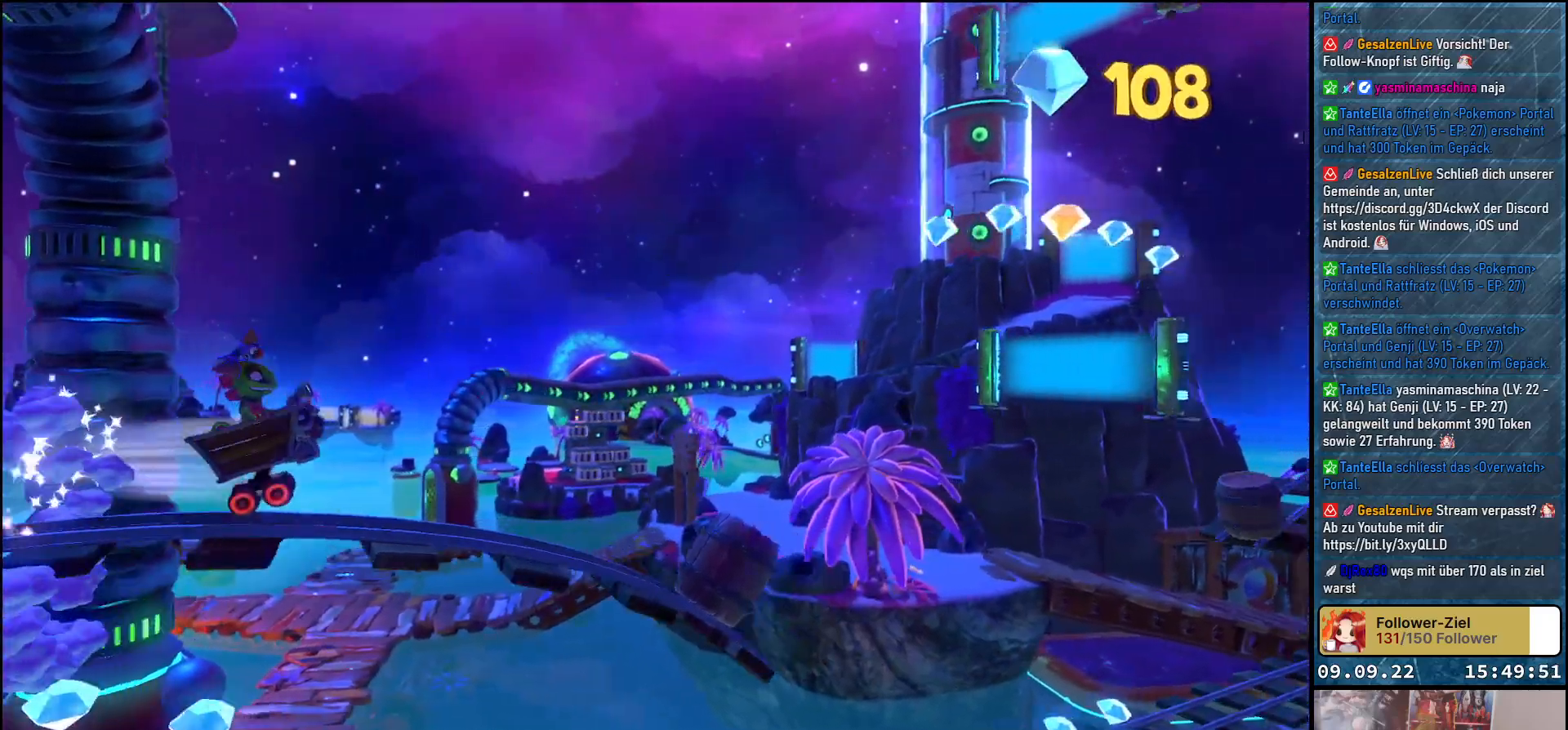
{"buttons": ["A"], "left_stick": "right", "right_stick": "center", "events": []}
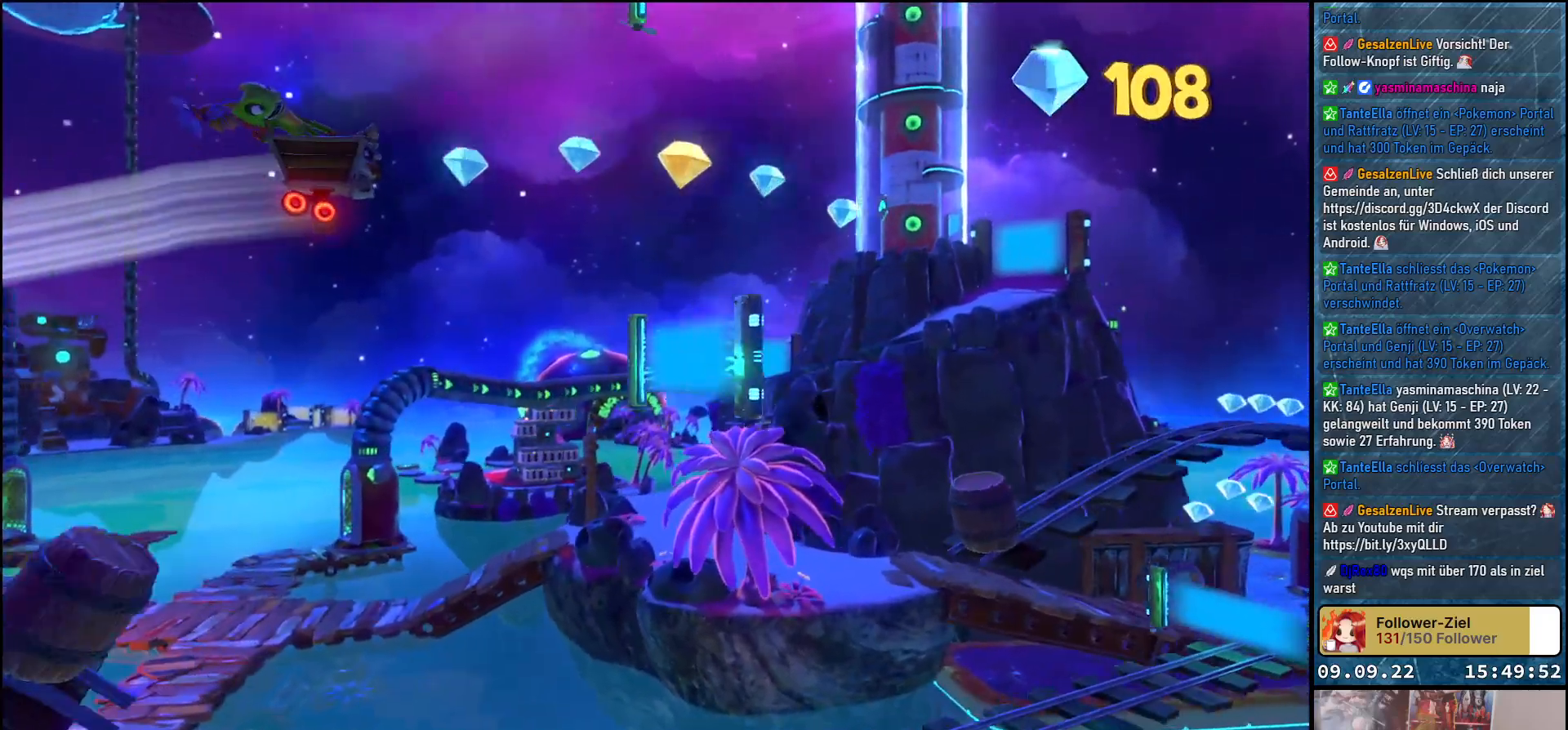
{"buttons": ["A"], "left_stick": "right", "right_stick": "center", "events": []}
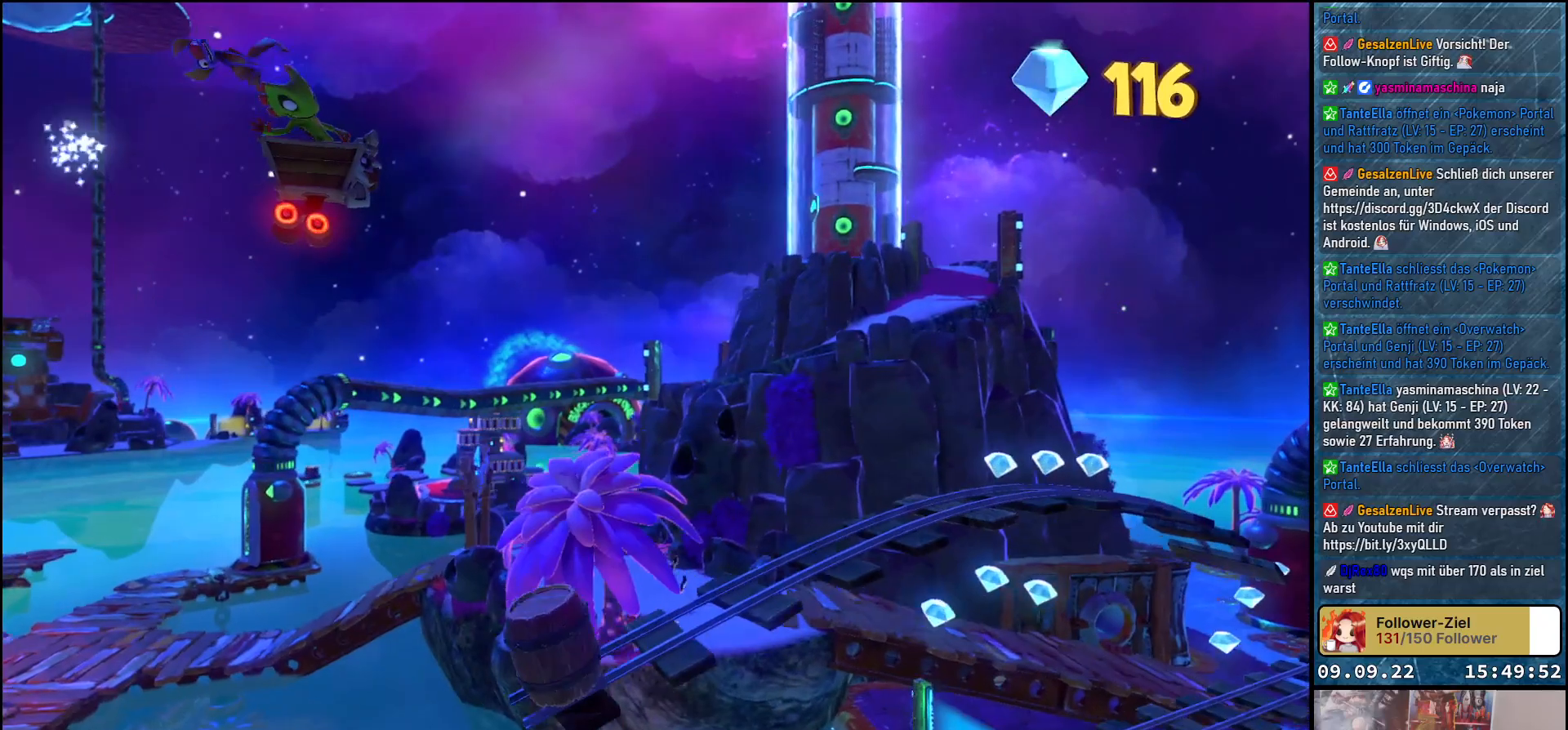
{"buttons": [], "left_stick": "center", "right_stick": "center", "events": [[83, "A", "up"], [183, "left_stick", "center"], [267, "left_stick", "left"], [417, "left_stick", "center"]]}
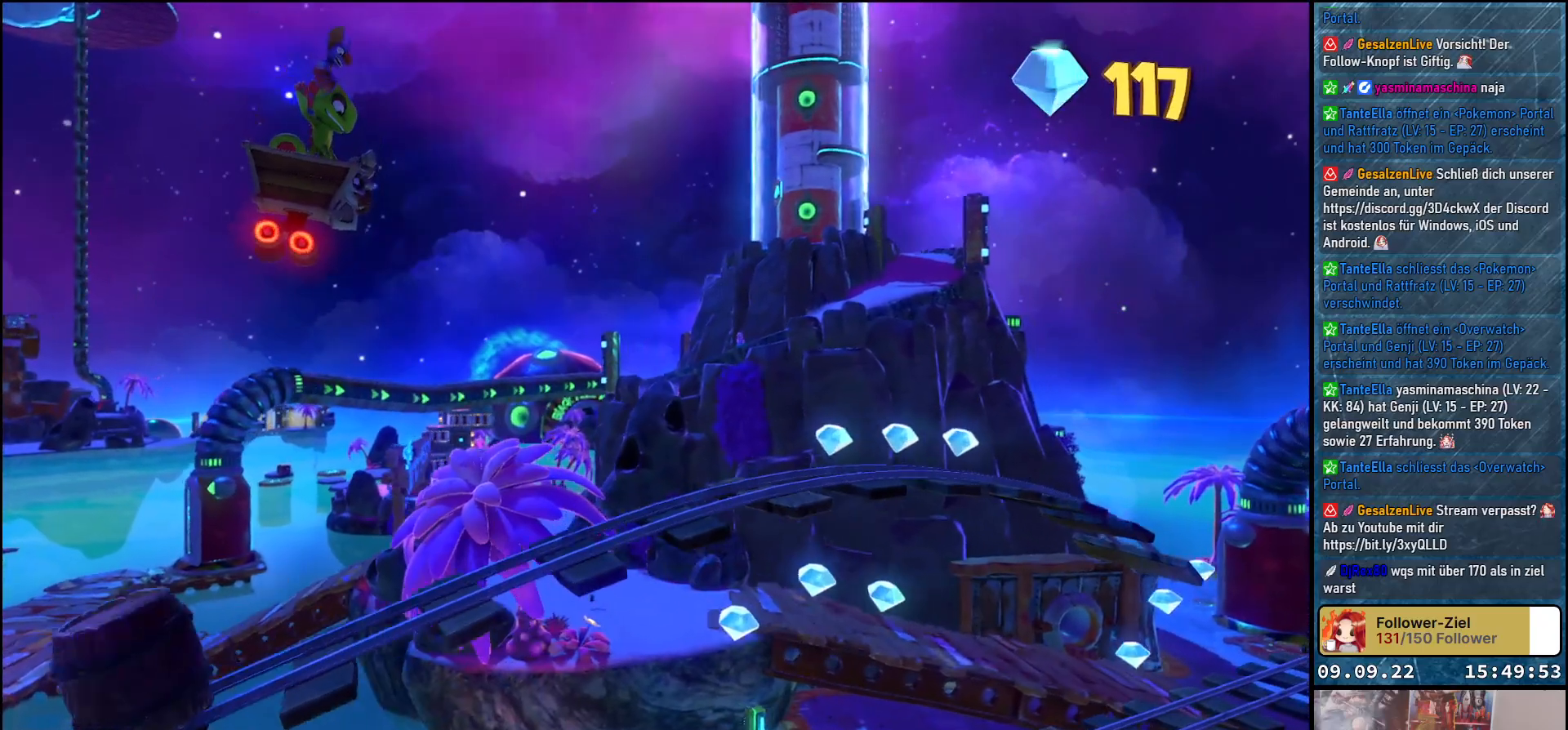
{"buttons": [], "left_stick": "center", "right_stick": "center", "events": []}
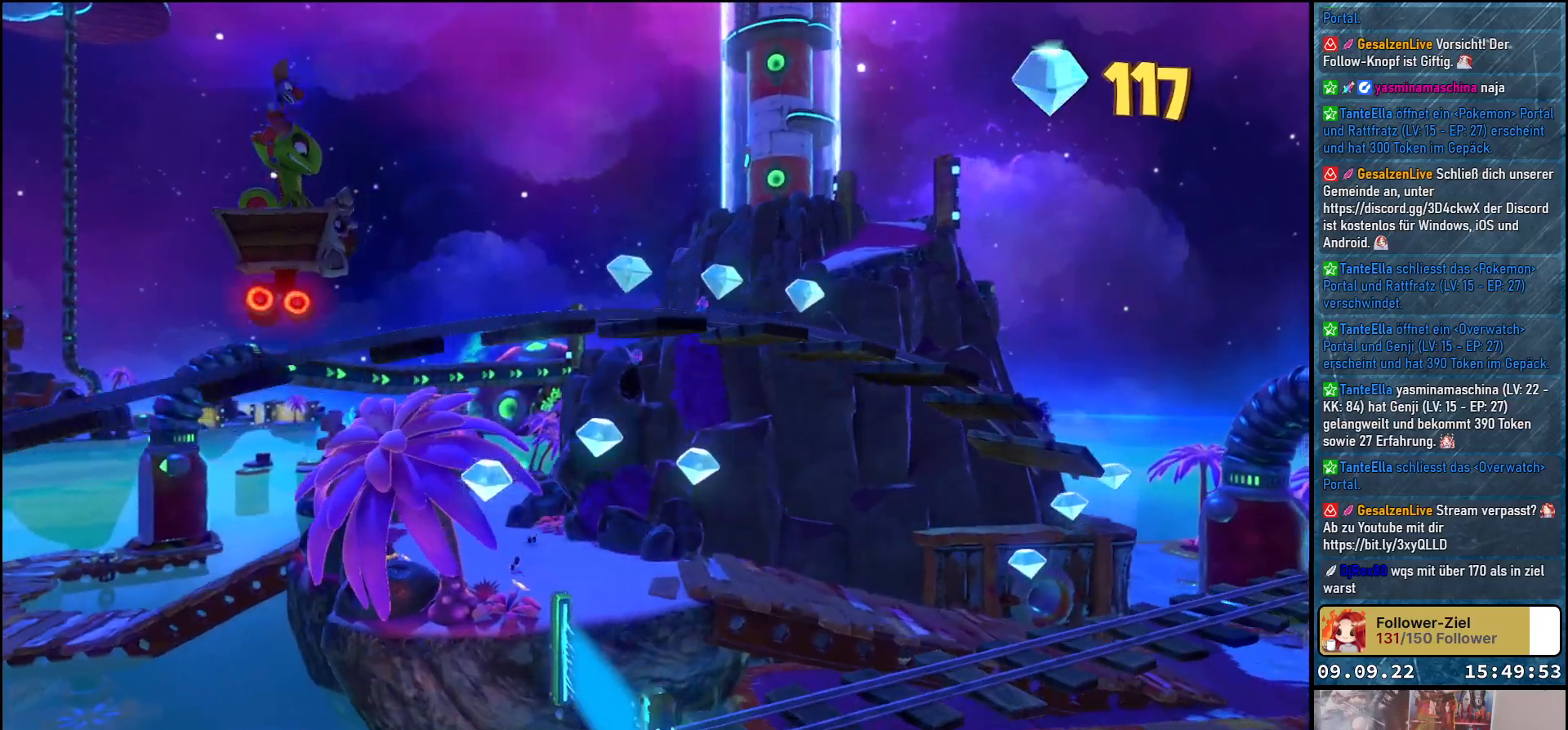
{"buttons": [], "left_stick": "center", "right_stick": "center", "events": []}
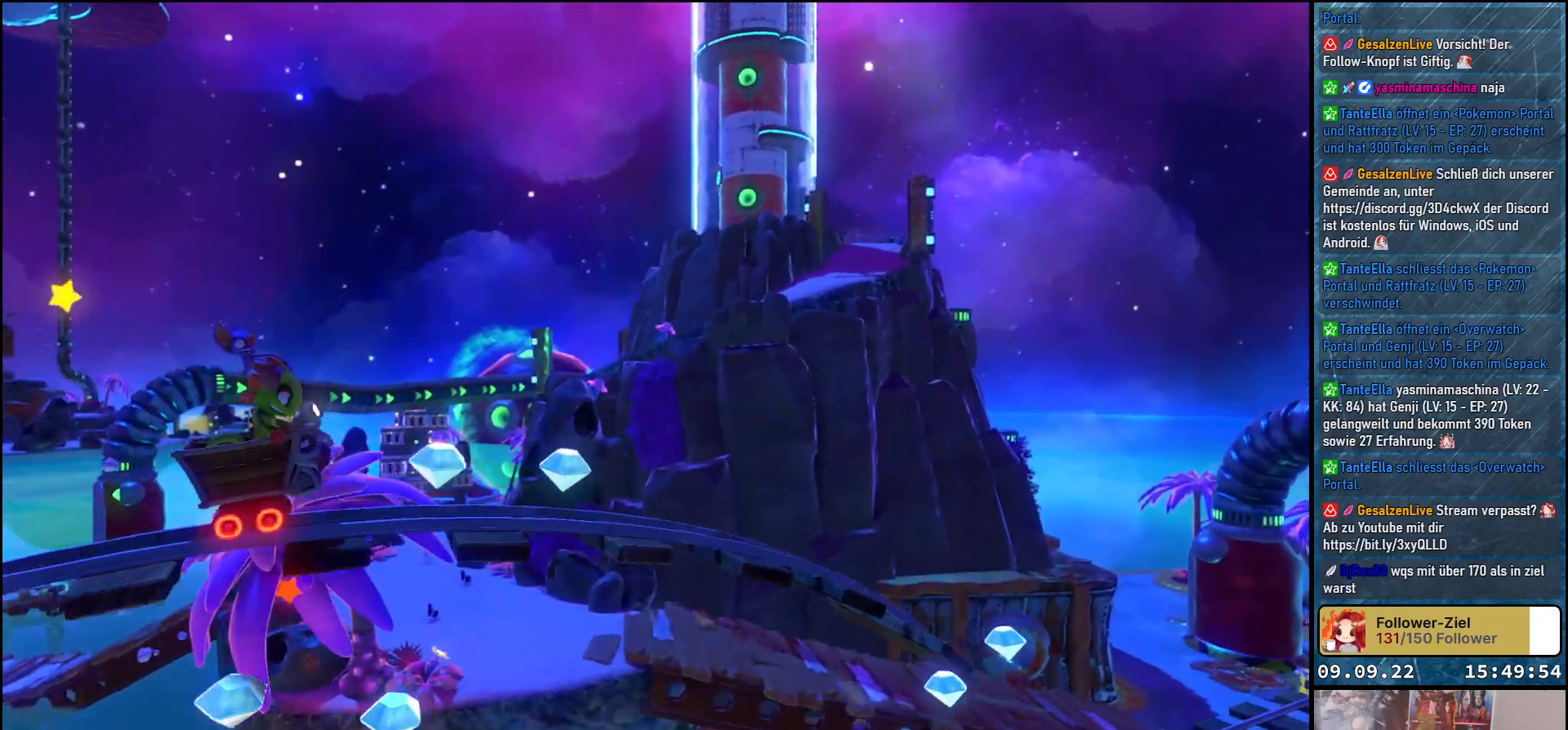
{"buttons": [], "left_stick": "center", "right_stick": "center", "events": []}
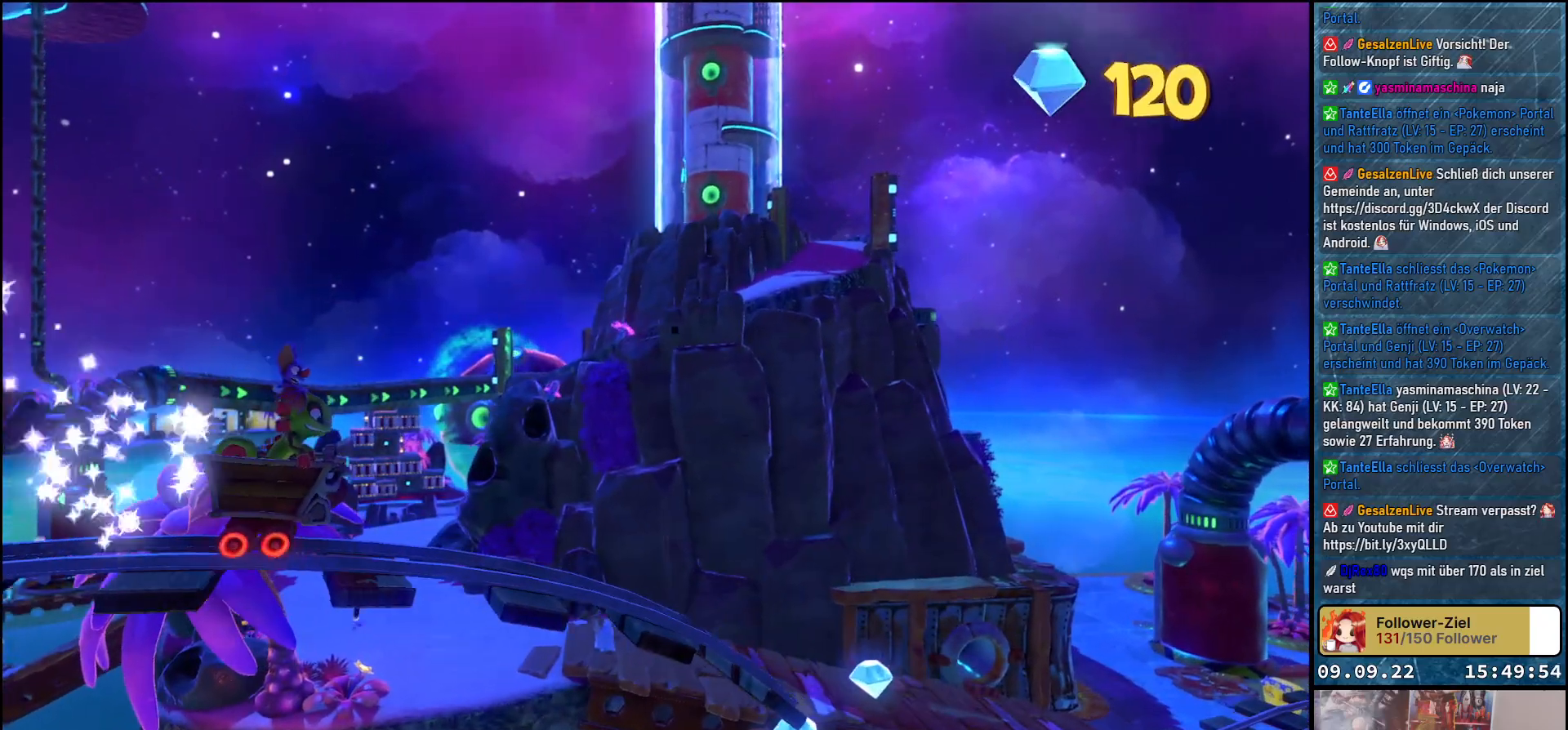
{"buttons": [], "left_stick": "center", "right_stick": "center", "events": []}
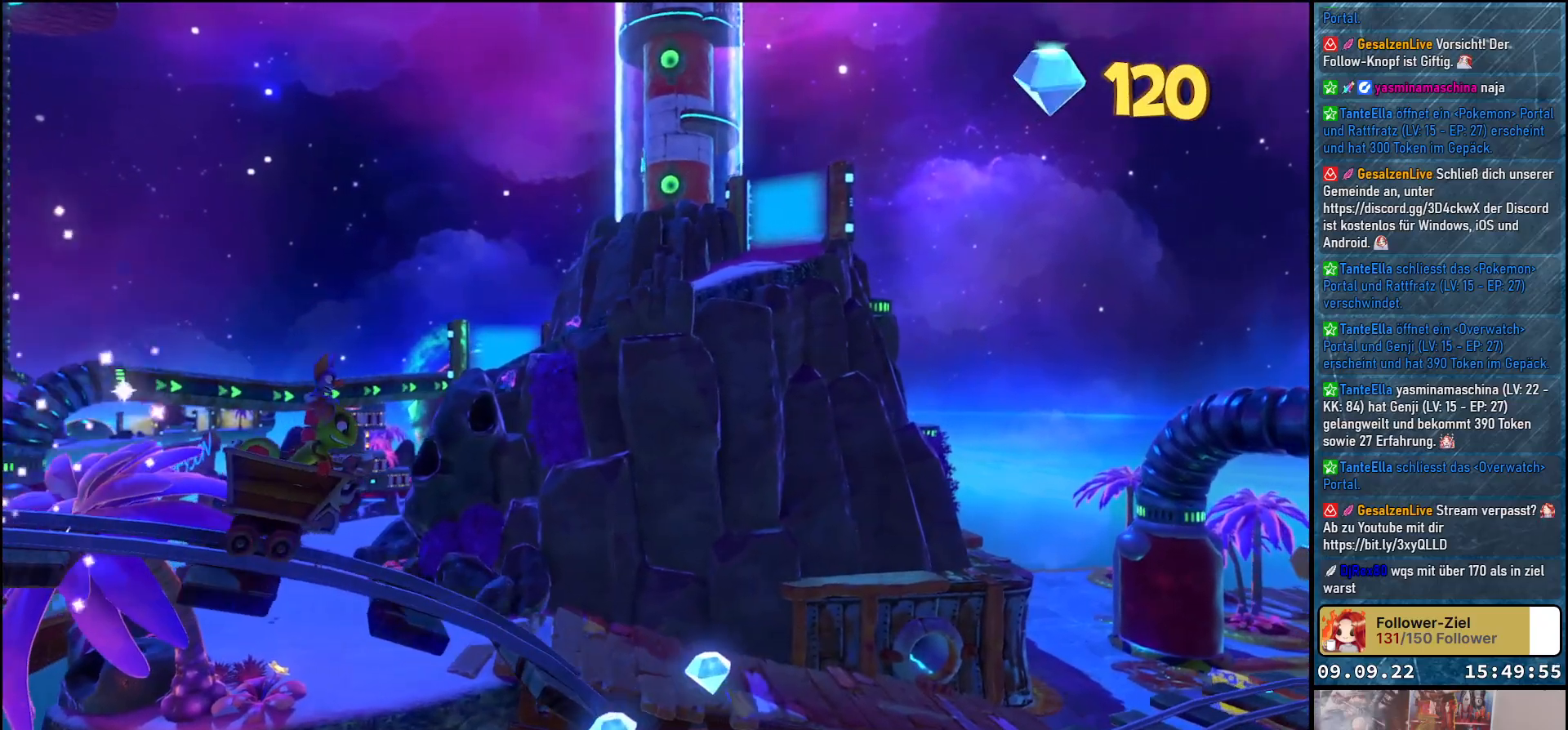
{"buttons": [], "left_stick": "center", "right_stick": "center", "events": []}
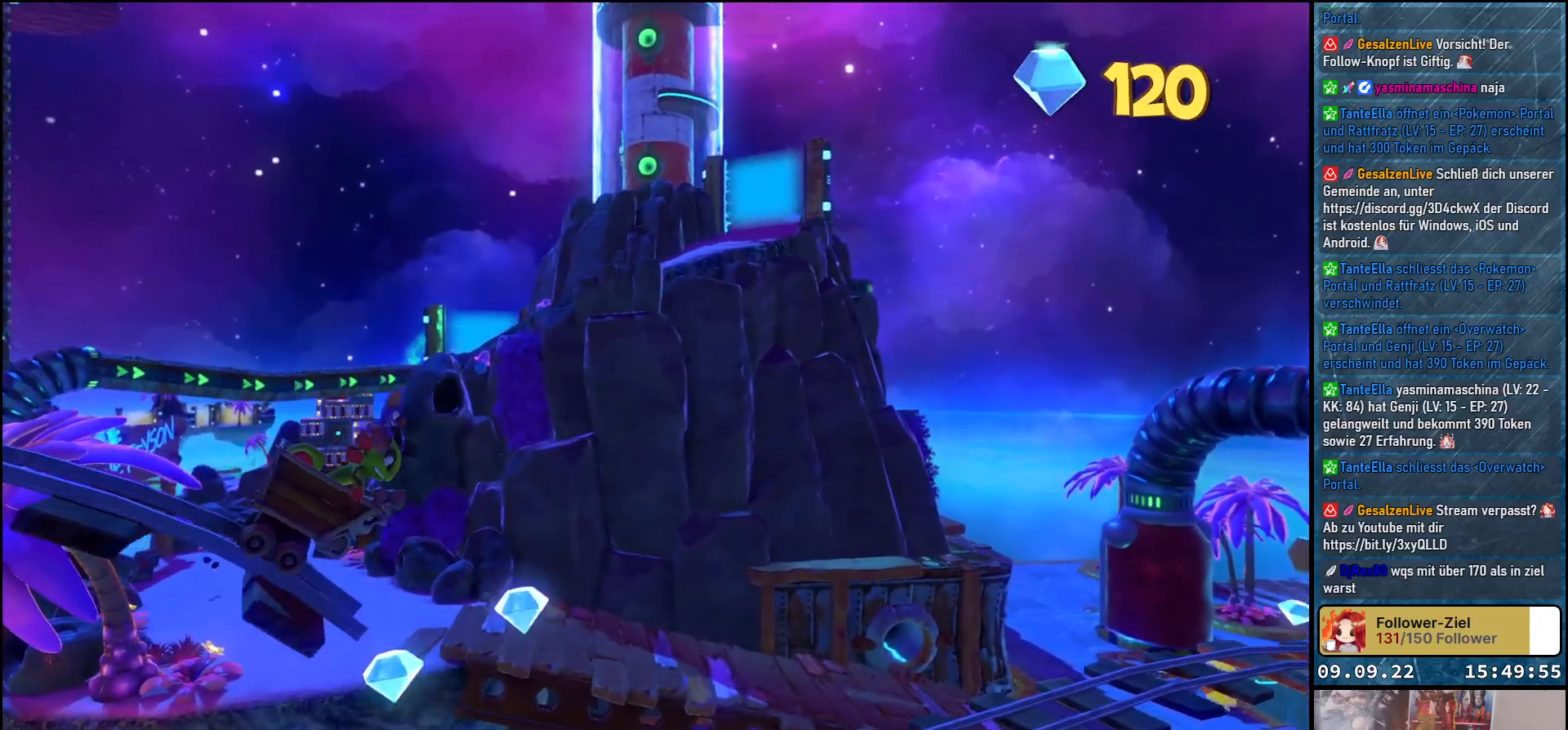
{"buttons": [], "left_stick": "left", "right_stick": "center", "events": [[83, "left_stick", "left"]]}
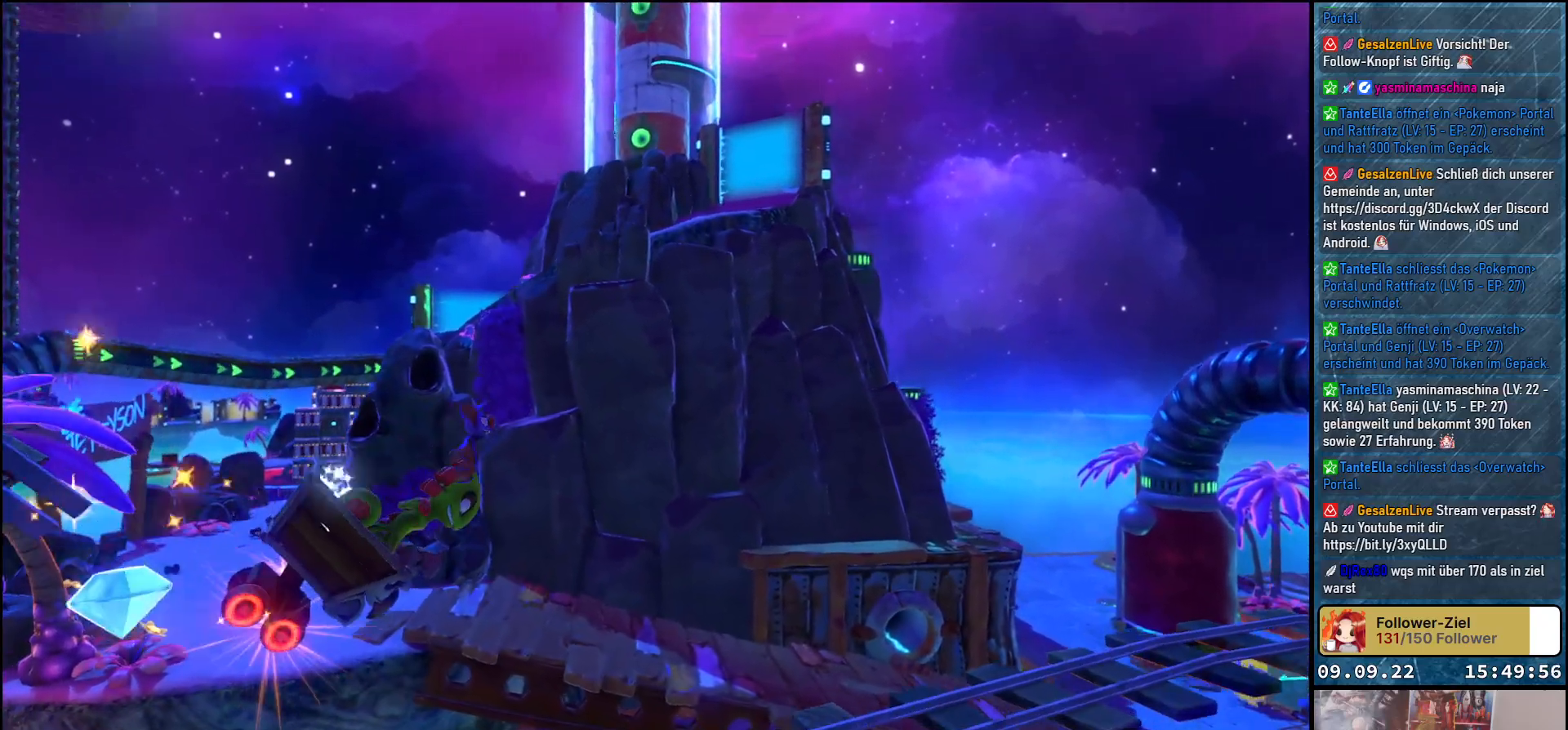
{"buttons": [], "left_stick": "center", "right_stick": "center", "events": [[333, "left_stick", "center"]]}